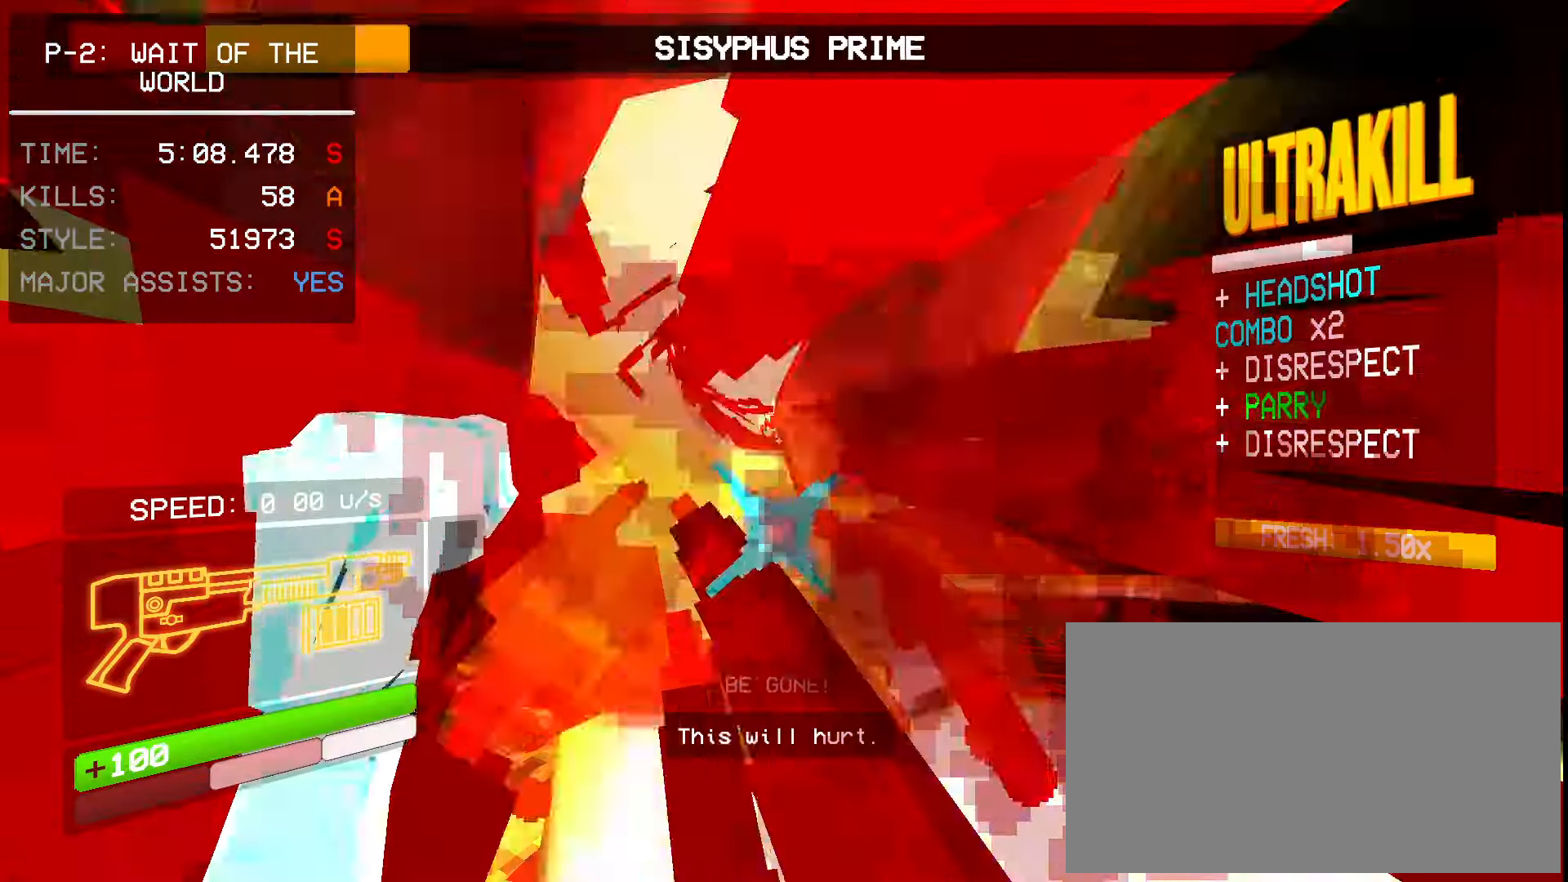
Gameplay with keyboard and mouse; each line is a JSON object with the keys and mouse buttons held at the frame after it. "events" lists presses ("down") and releases ("up") of "1", "2", "3", "4", "5", "a", "ctrl", "d", "e", "f", "q", "r", "s", "shift", "space", "tab", "w", "mouse_left", "mouse_wheel", "mouse_right" and "mouse_mb4" between this image and that frame as [ms after this image, input, new state], when the widget could be followed in between. "mouse_left", "mouse_wheel", "mouse_right", "mouse_mb4" = the "left", "wheel", "right", "mb4" buttons of the "mouse" list. No other keys are recorded. "wheel" means that the mouse wheel is clicked or scrolled. Mouse movement is not recorded. Not read: mouse_mb5.
{"keys": ["d"], "mouse": ["left"], "events": [[284, "d", "down"], [367, "mouse_left", "down"]]}
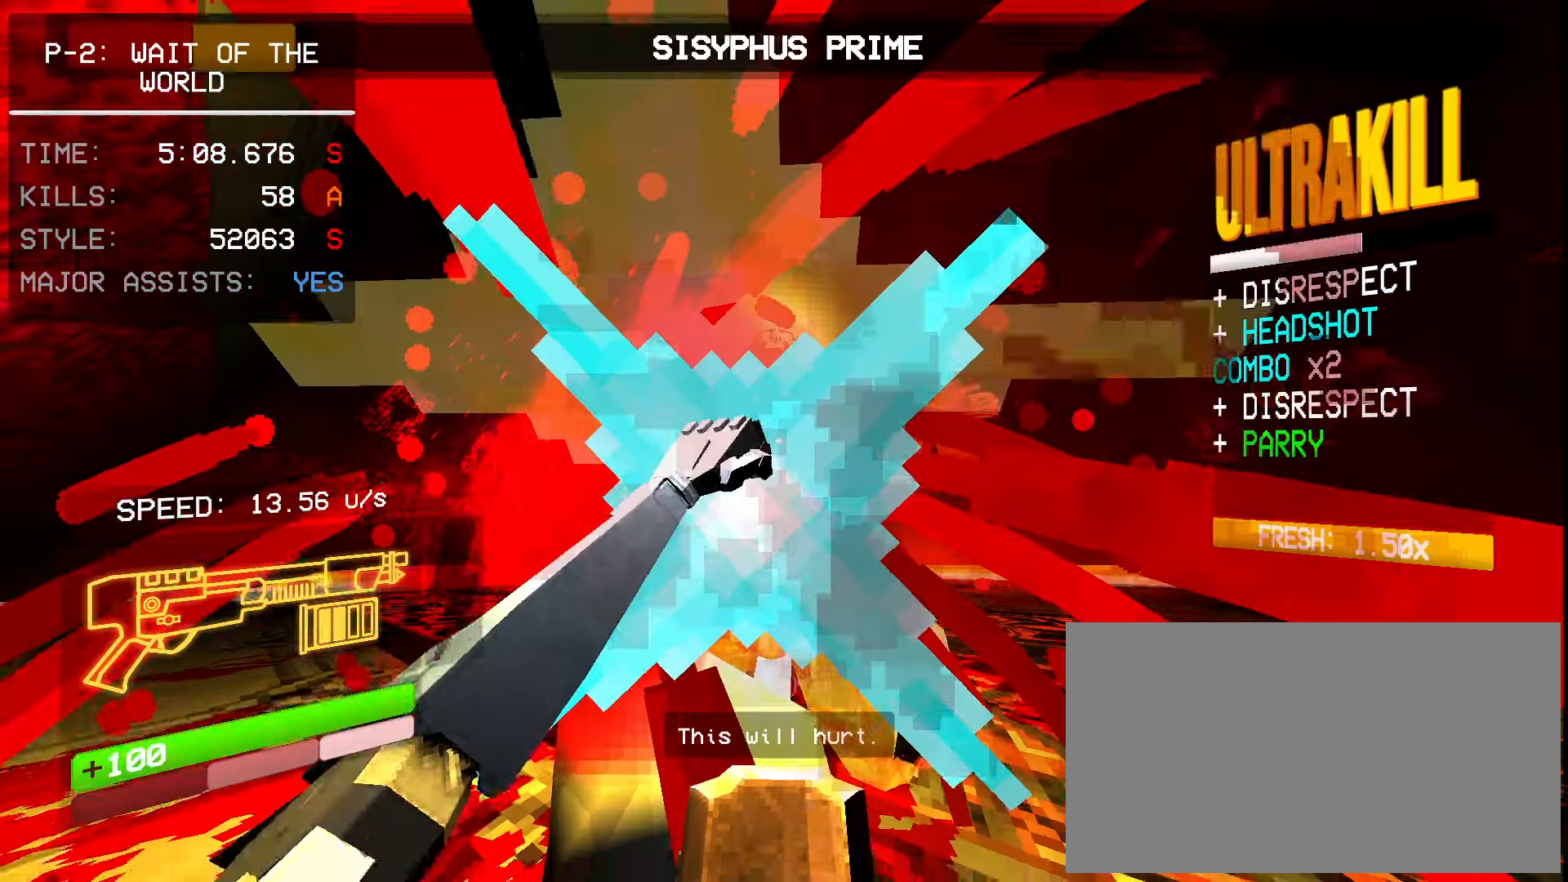
{"keys": ["ctrl", "d", "space"], "mouse": [], "events": [[17, "mouse_left", "up"], [67, "shift", "down"], [267, "ctrl", "down"], [284, "shift", "up"], [350, "ctrl", "up"], [384, "ctrl", "down"], [500, "space", "down"]]}
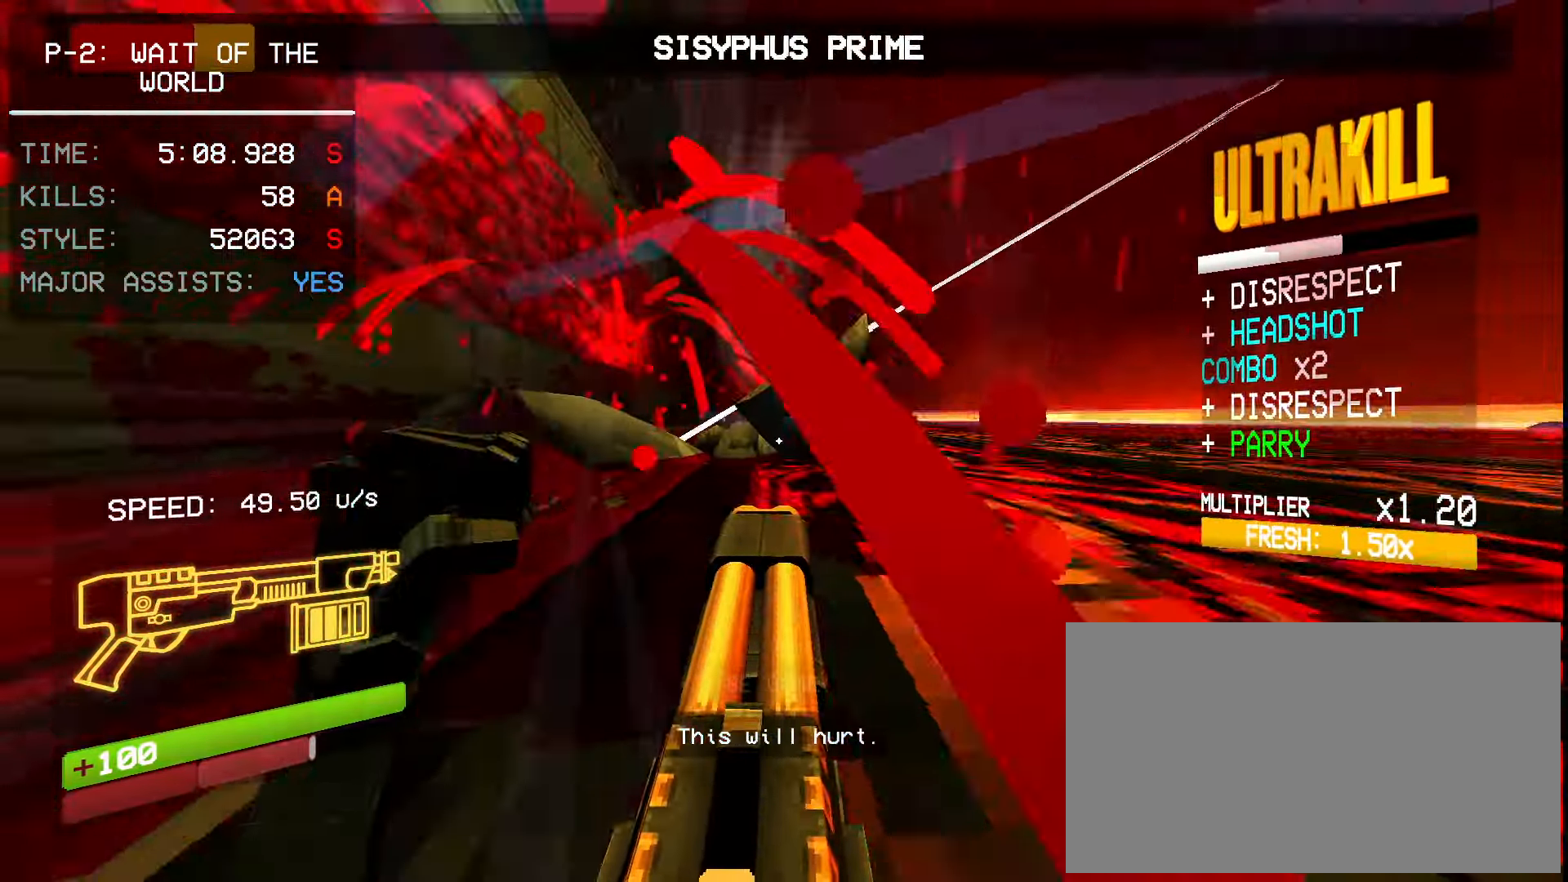
{"keys": ["d", "s"], "mouse": [], "events": [[67, "ctrl", "up"], [150, "s", "down"], [234, "space", "up"]]}
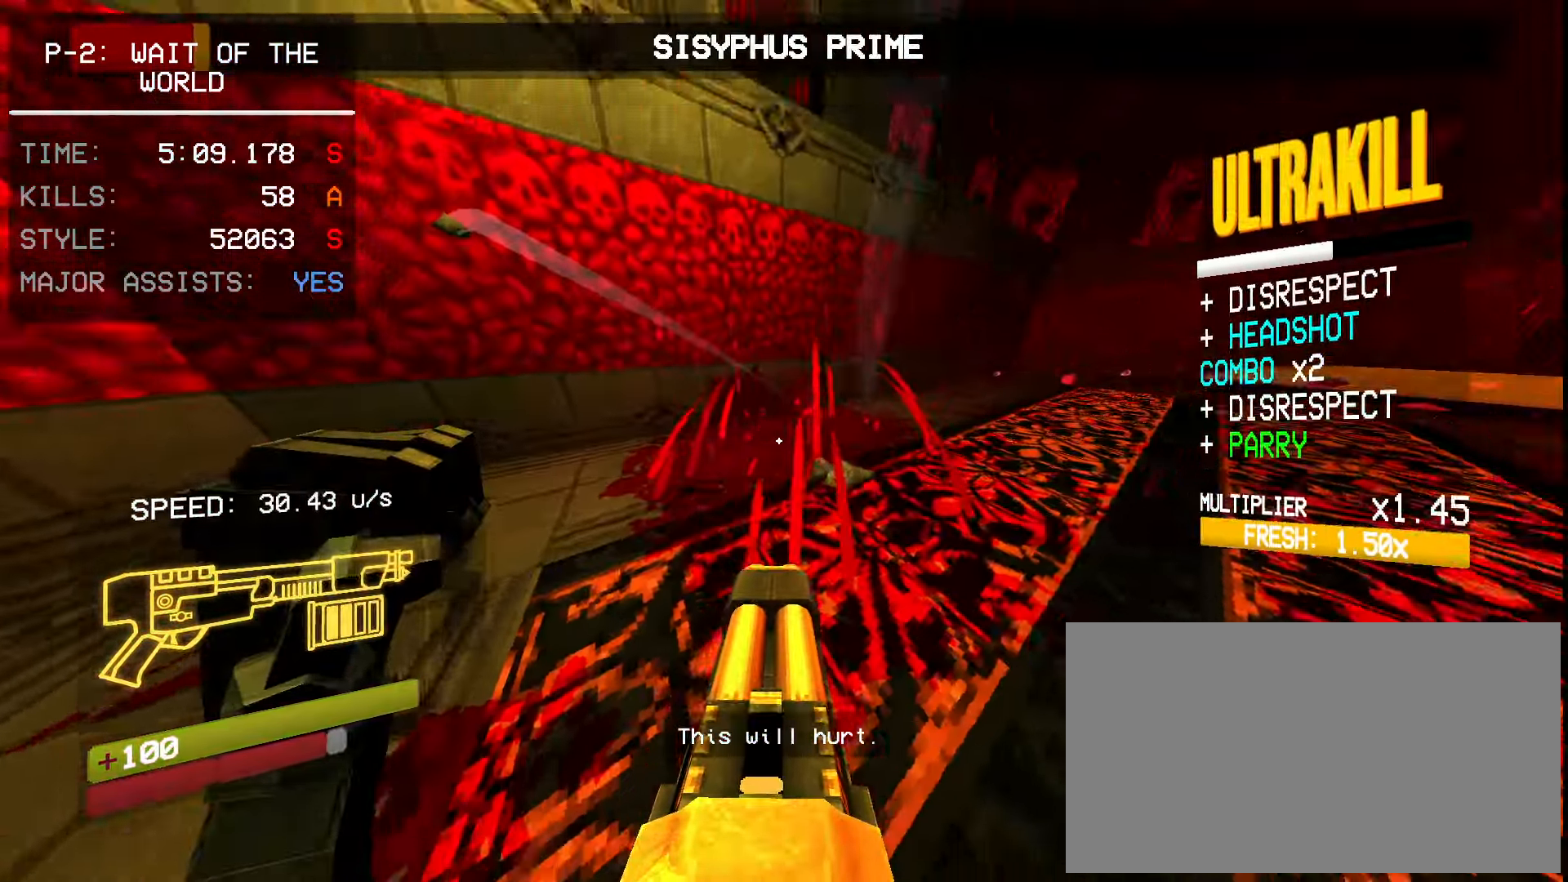
{"keys": ["s"], "mouse": [], "events": [[184, "d", "up"]]}
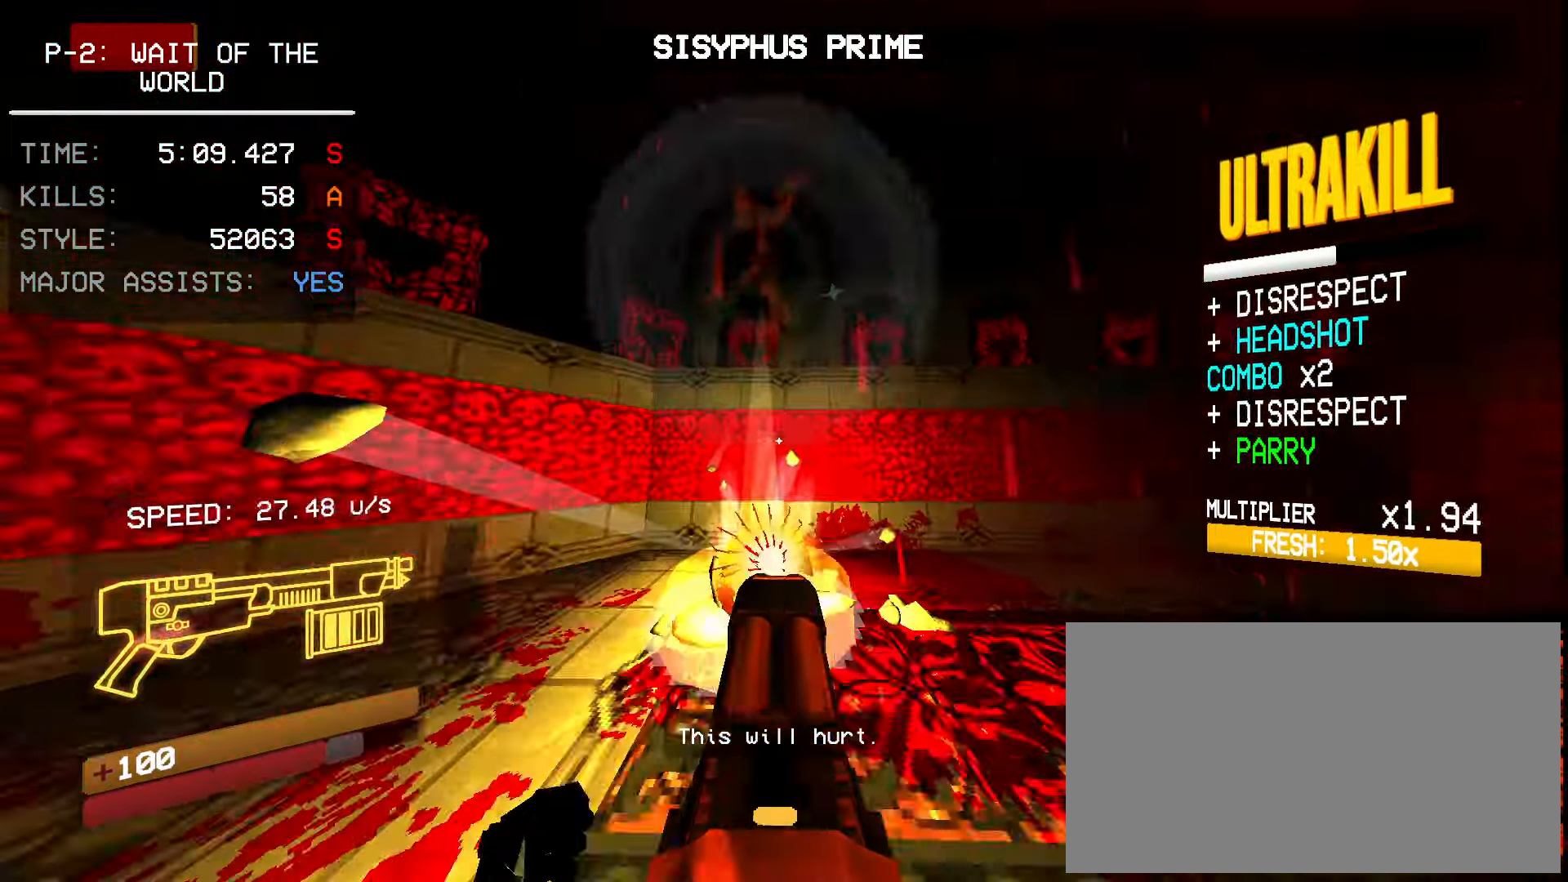
{"keys": ["w"], "mouse": [], "events": [[34, "s", "up"], [184, "w", "down"], [350, "shift", "down"], [467, "shift", "up"]]}
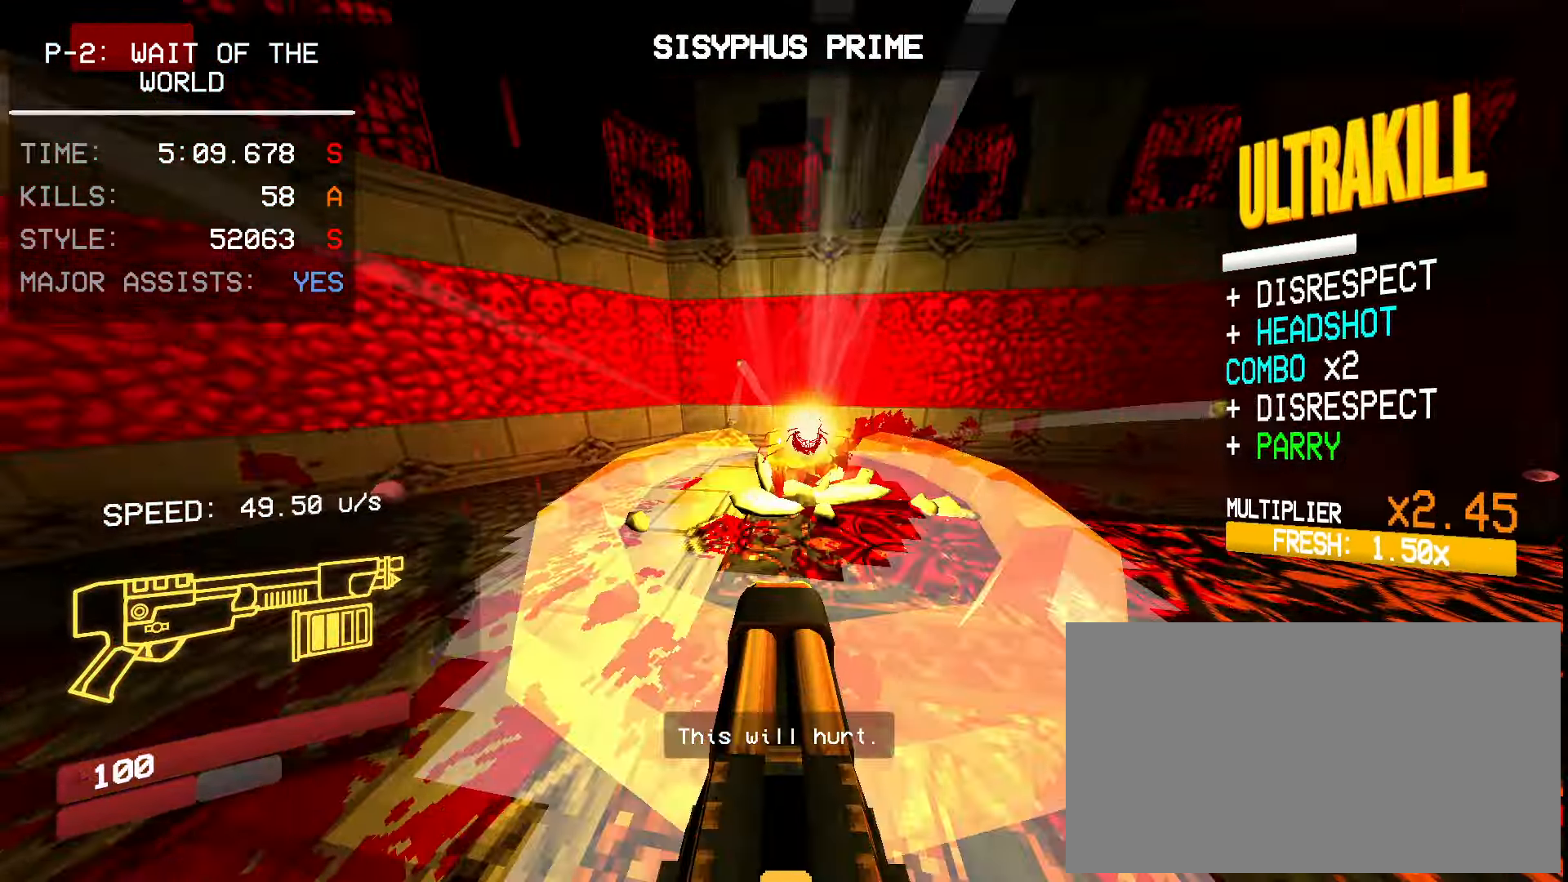
{"keys": [], "mouse": [], "events": [[50, "mouse_left", "down"], [117, "1", "down"], [217, "mouse_left", "up"], [234, "1", "up"], [284, "e", "down"], [334, "w", "up"], [384, "e", "up"], [400, "ctrl", "down"], [484, "ctrl", "up"]]}
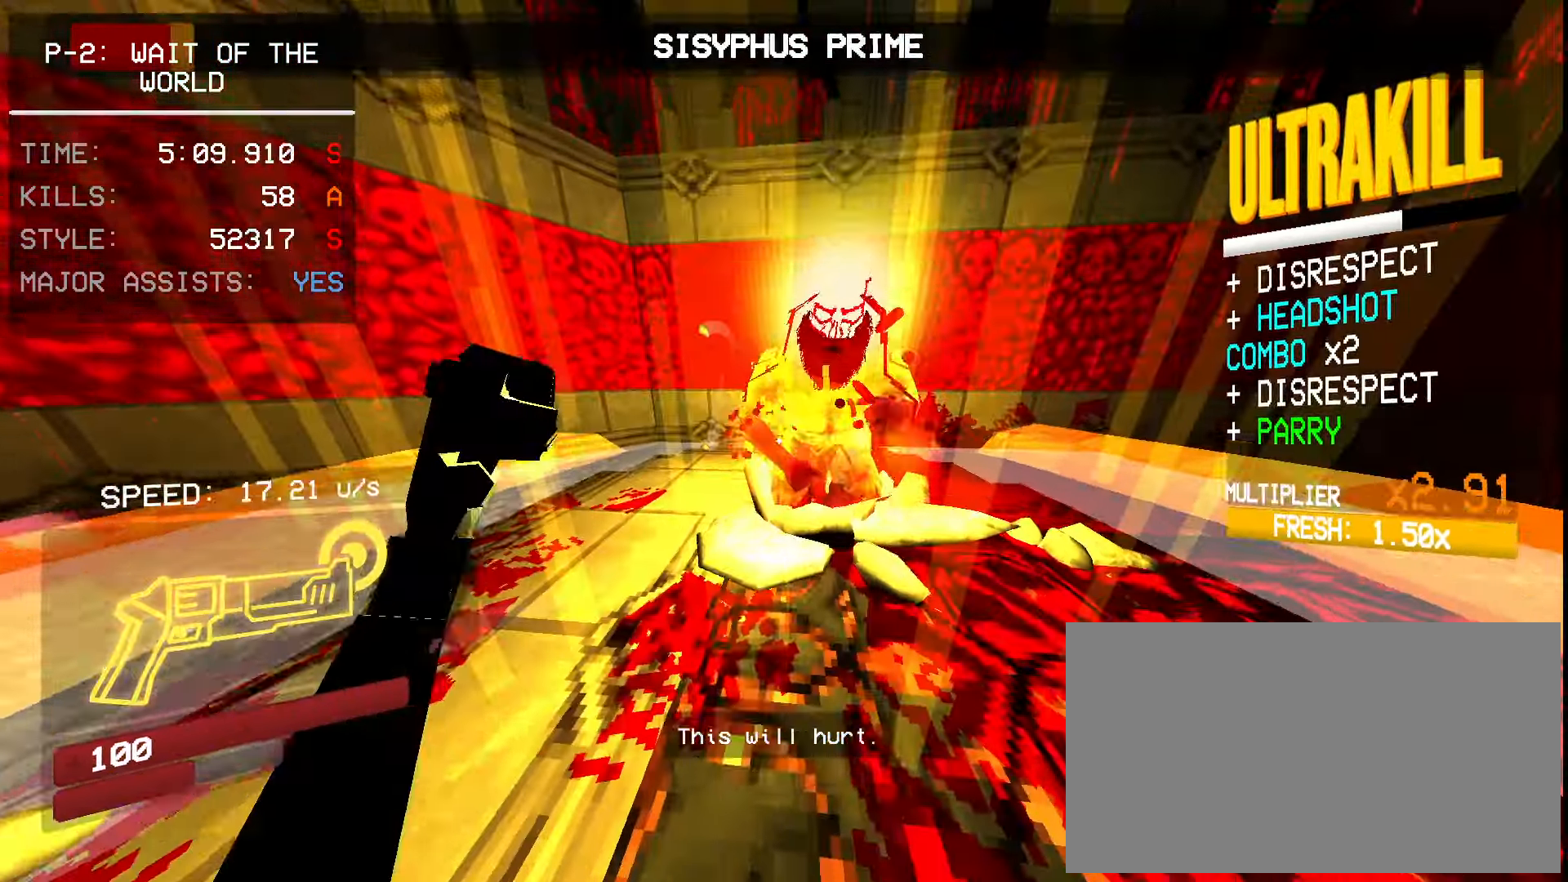
{"keys": ["2", "s"], "mouse": [], "events": [[33, "s", "down"], [100, "space", "down"], [166, "mouse_right", "down"], [283, "space", "up"], [316, "mouse_right", "up"], [350, "mouse_left", "down"], [483, "2", "down"], [483, "mouse_left", "up"]]}
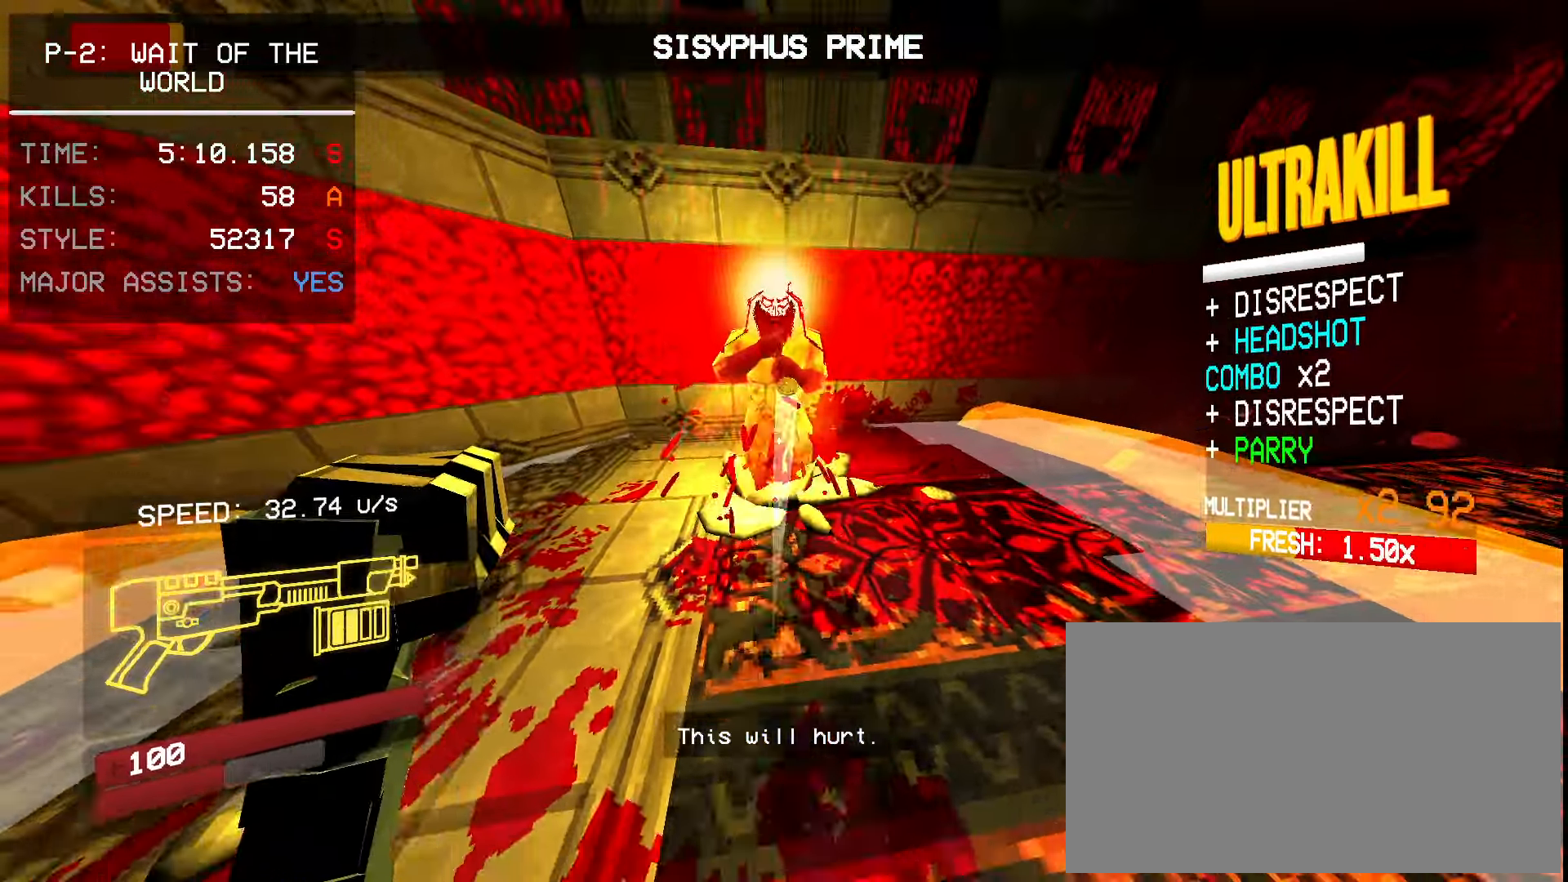
{"keys": ["s", "w"], "mouse": [], "events": [[100, "2", "up"], [400, "w", "down"]]}
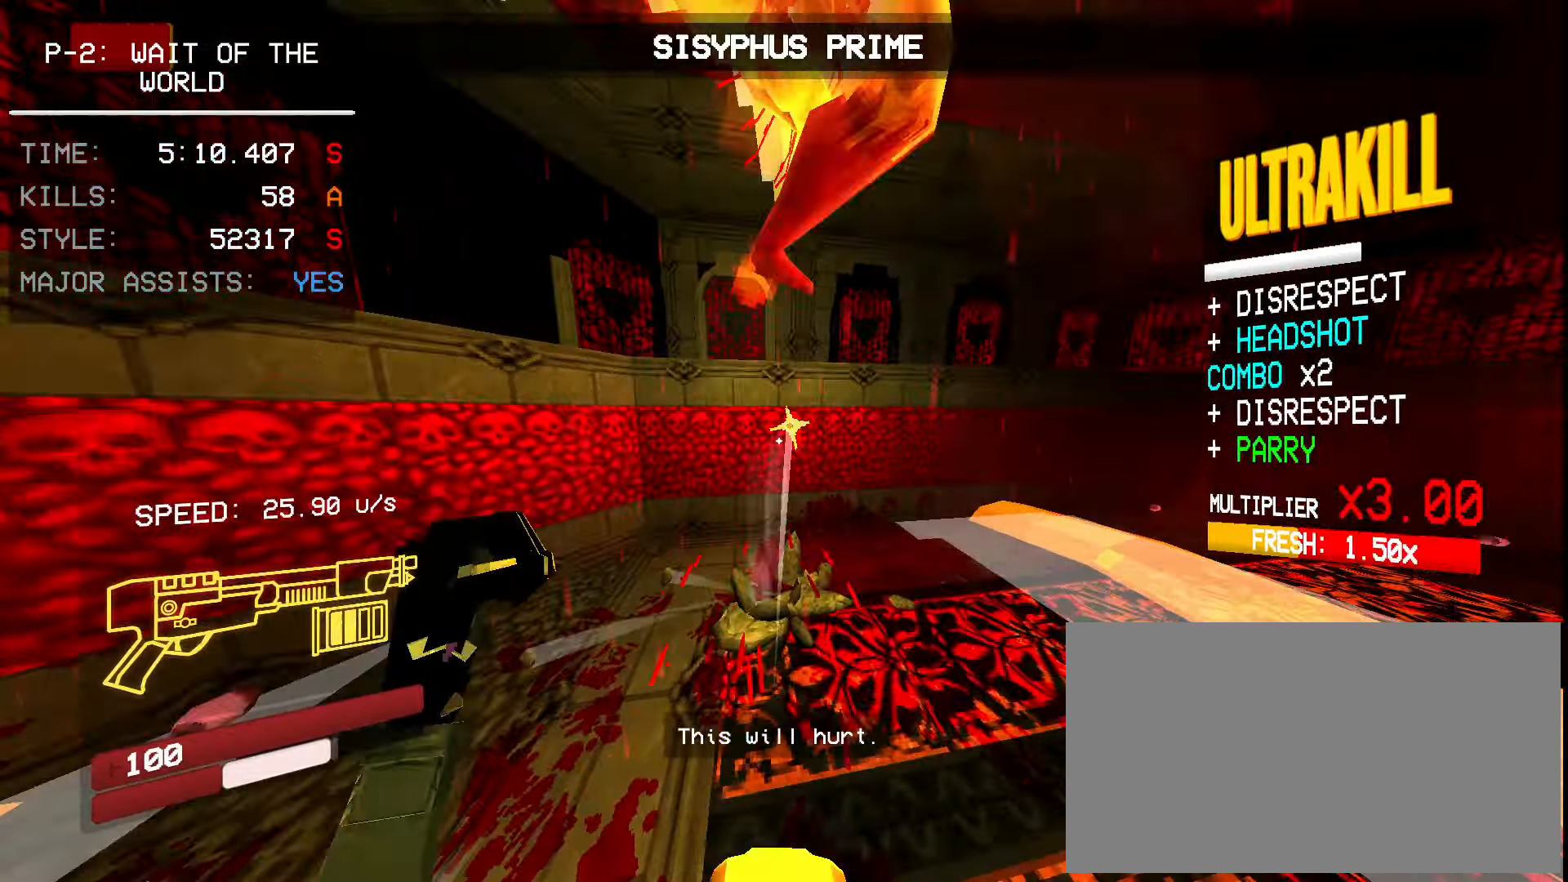
{"keys": ["s"], "mouse": [], "events": [[316, "s", "up"], [400, "w", "up"], [466, "s", "down"]]}